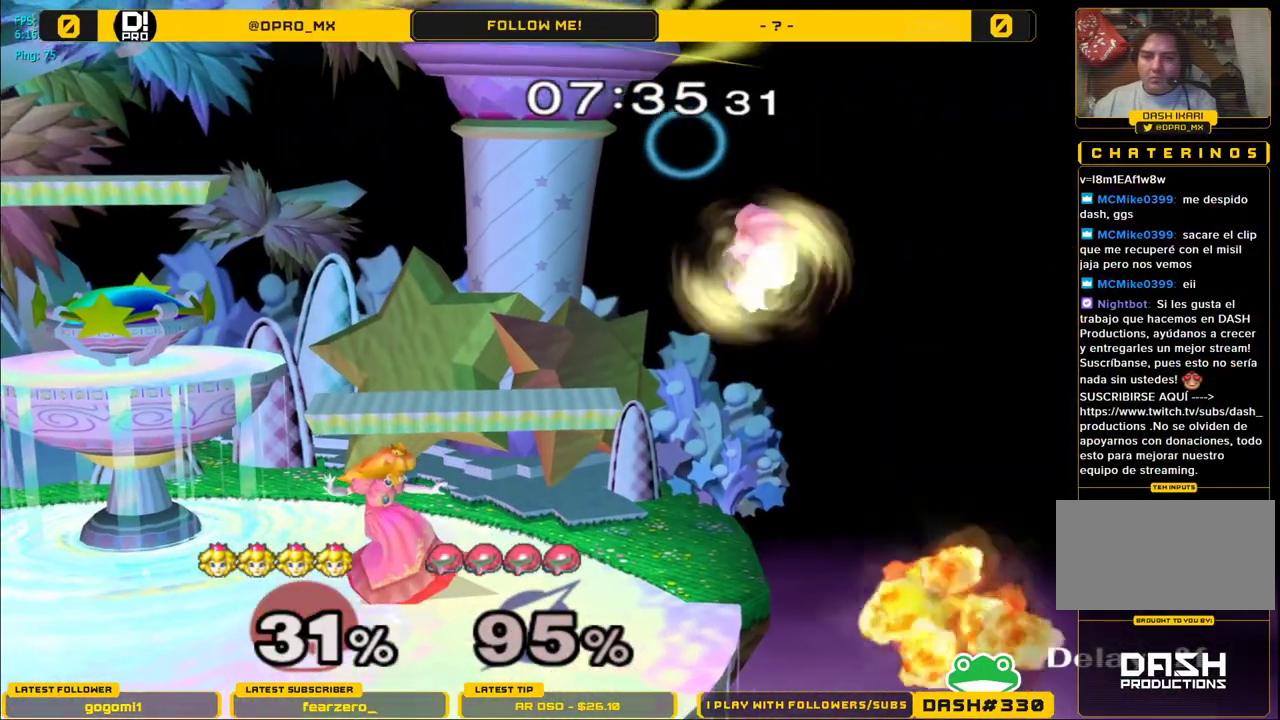
Gameplay with a controller (Nintendo layout); each line is a JSON object with the inputs held at the frame after it. "events" lists button and stick changes between this image and that frame as [ms after this image, input, new state], when the widget could be followed in between. Not read: L3 R3.
{"buttons": ["A"], "left_stick": "right", "right_stick": "center", "events": [[117, "A", "down"], [500, "Y", "up"]]}
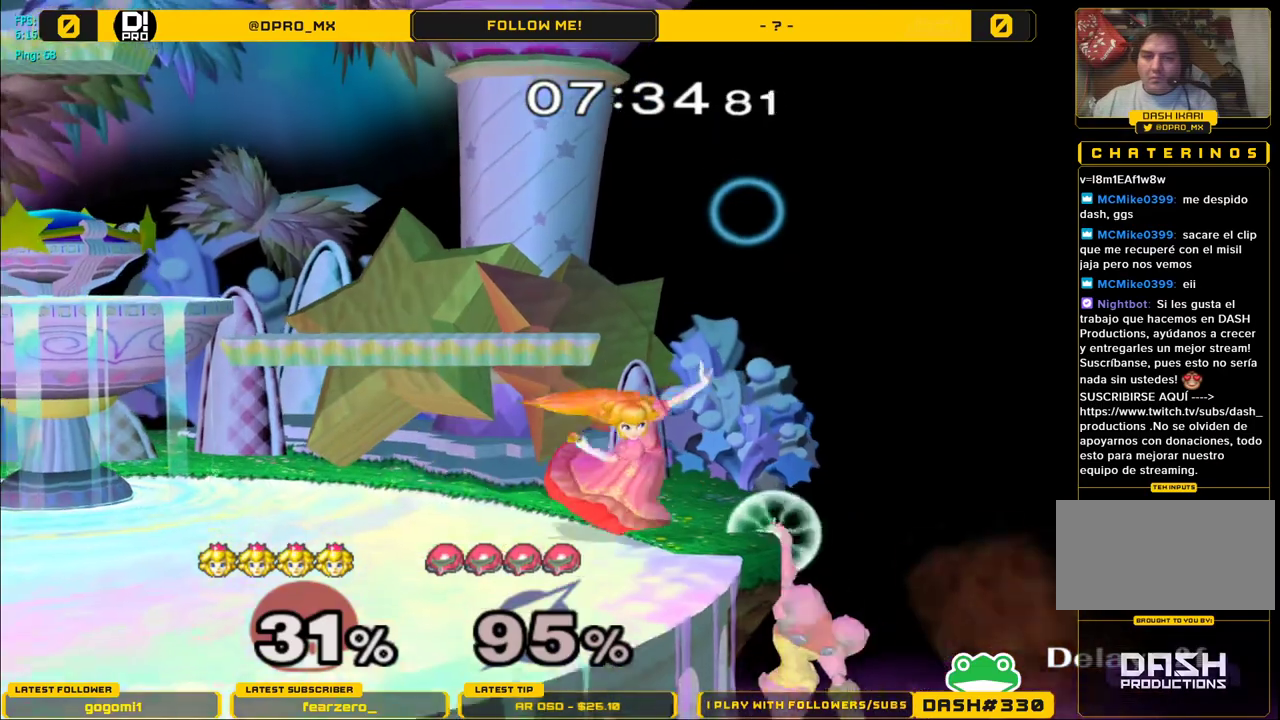
{"buttons": ["L1"], "left_stick": "center", "right_stick": "center", "events": [[33, "A", "up"], [83, "left_stick", "down-left"], [183, "left_stick", "center"], [217, "L1", "down"]]}
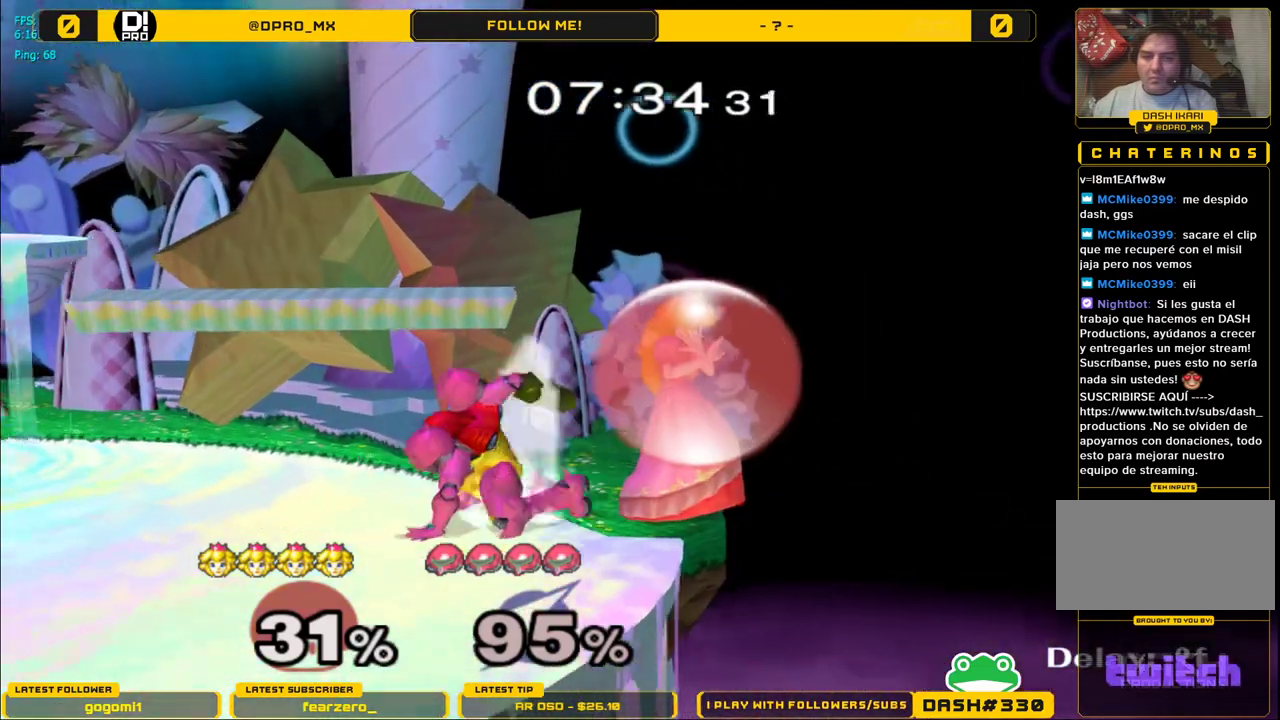
{"buttons": ["A"], "left_stick": "left", "right_stick": "center", "events": [[200, "Y", "down"], [217, "left_stick", "left"], [350, "A", "down"], [350, "L1", "up"], [467, "Y", "up"]]}
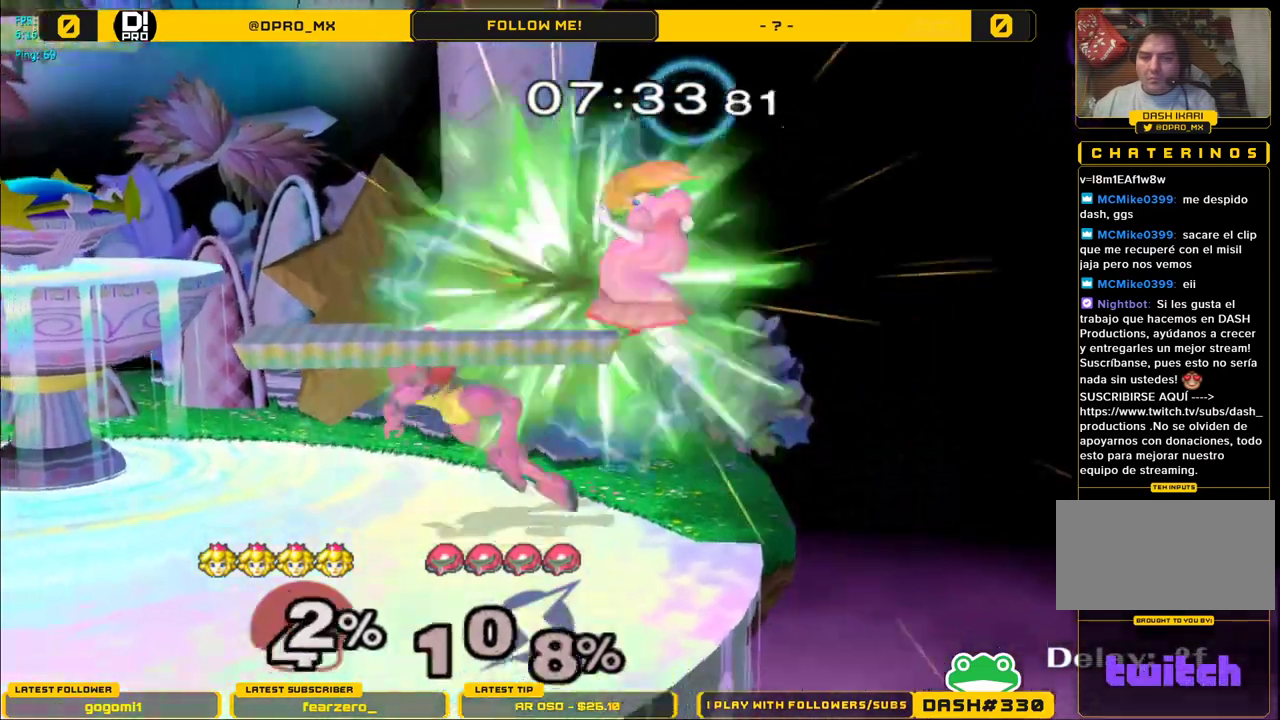
{"buttons": [], "left_stick": "left", "right_stick": "center", "events": [[367, "A", "up"]]}
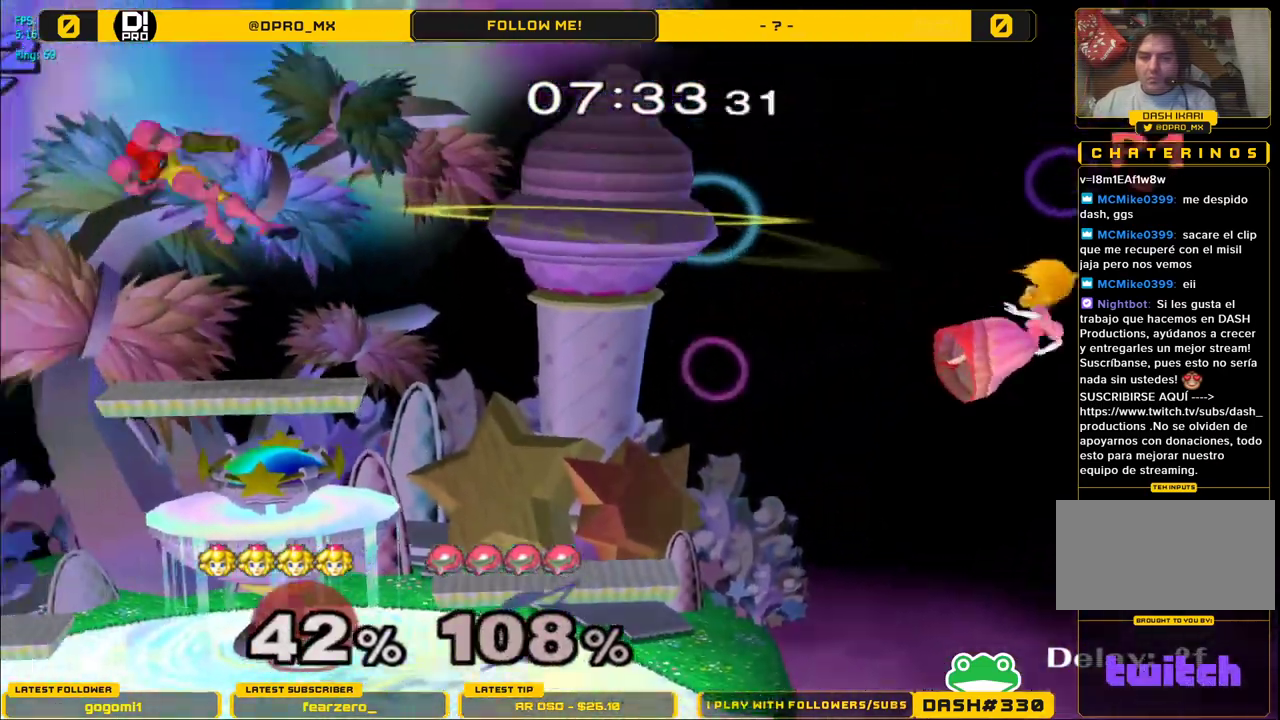
{"buttons": [], "left_stick": "left", "right_stick": "center", "events": [[133, "left_stick", "down-left"], [250, "left_stick", "left"]]}
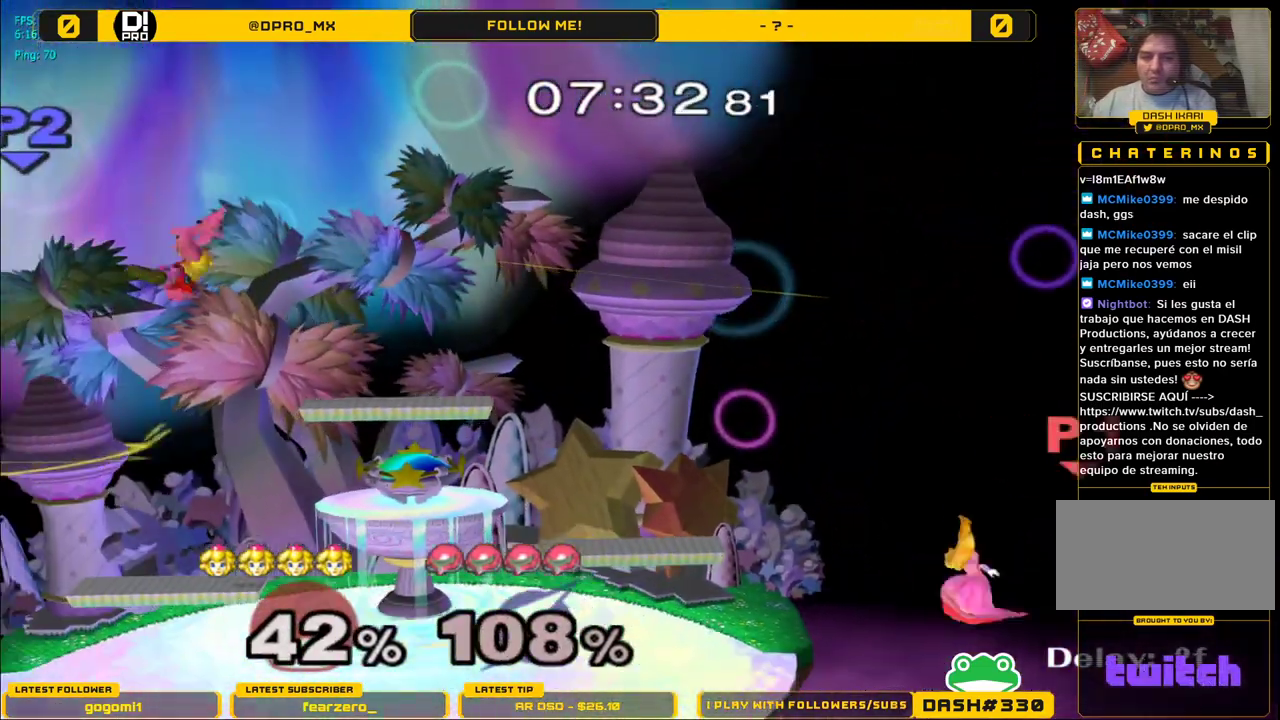
{"buttons": ["A", "Y"], "left_stick": "down", "right_stick": "center", "events": [[33, "Y", "down"], [300, "left_stick", "down"], [400, "A", "down"]]}
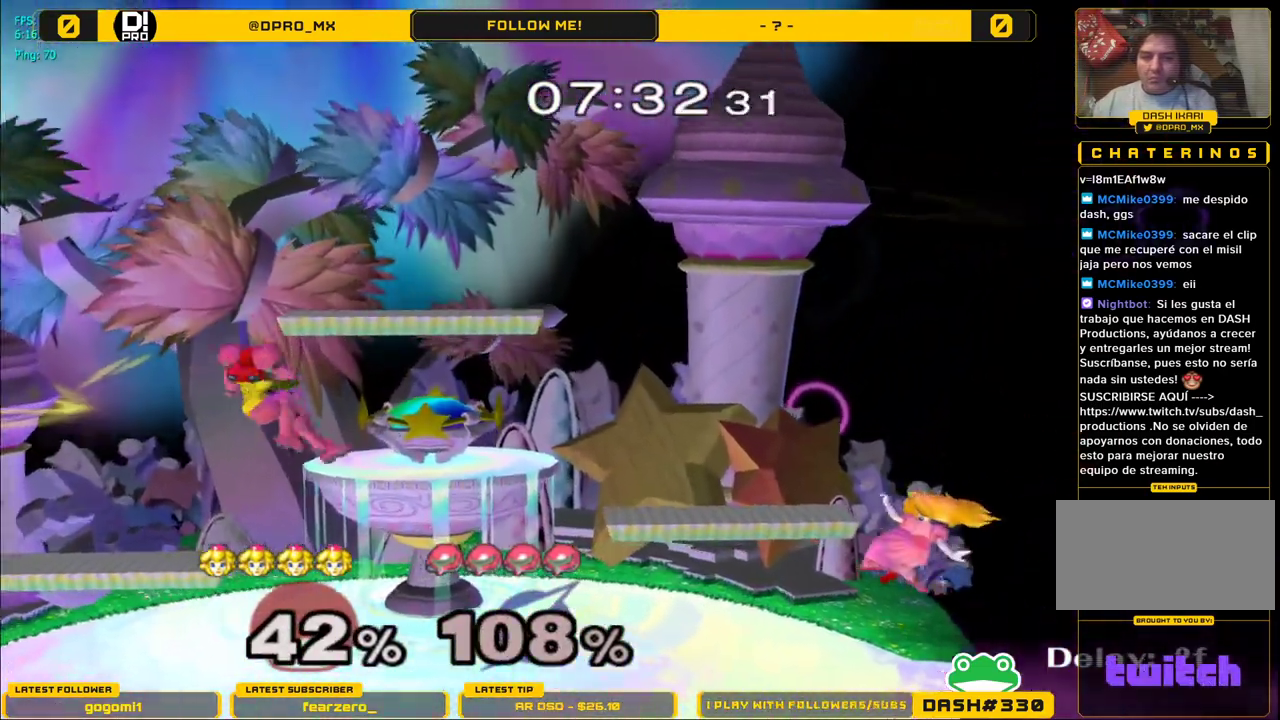
{"buttons": [], "left_stick": "down", "right_stick": "center", "events": [[33, "A", "up"], [33, "Y", "up"], [33, "left_stick", "center"], [117, "left_stick", "down"], [217, "B", "down"], [483, "B", "up"]]}
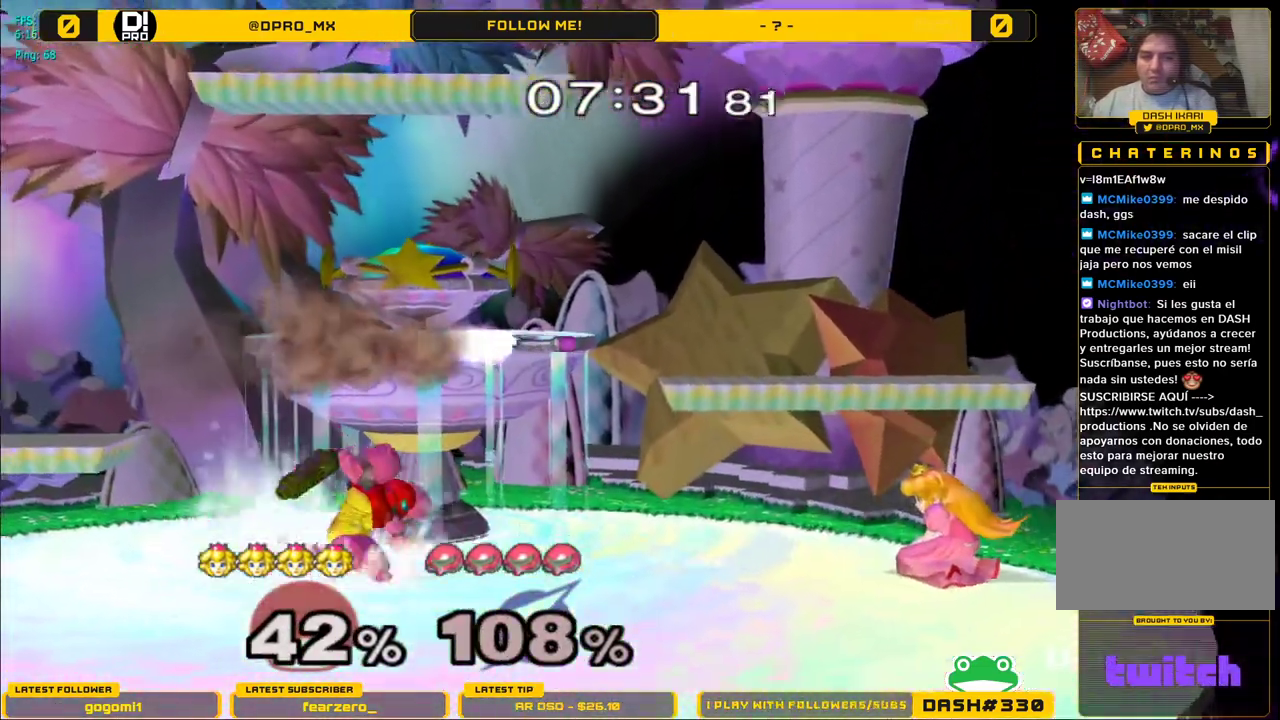
{"buttons": ["L1"], "left_stick": "down", "right_stick": "center", "events": [[300, "L1", "down"]]}
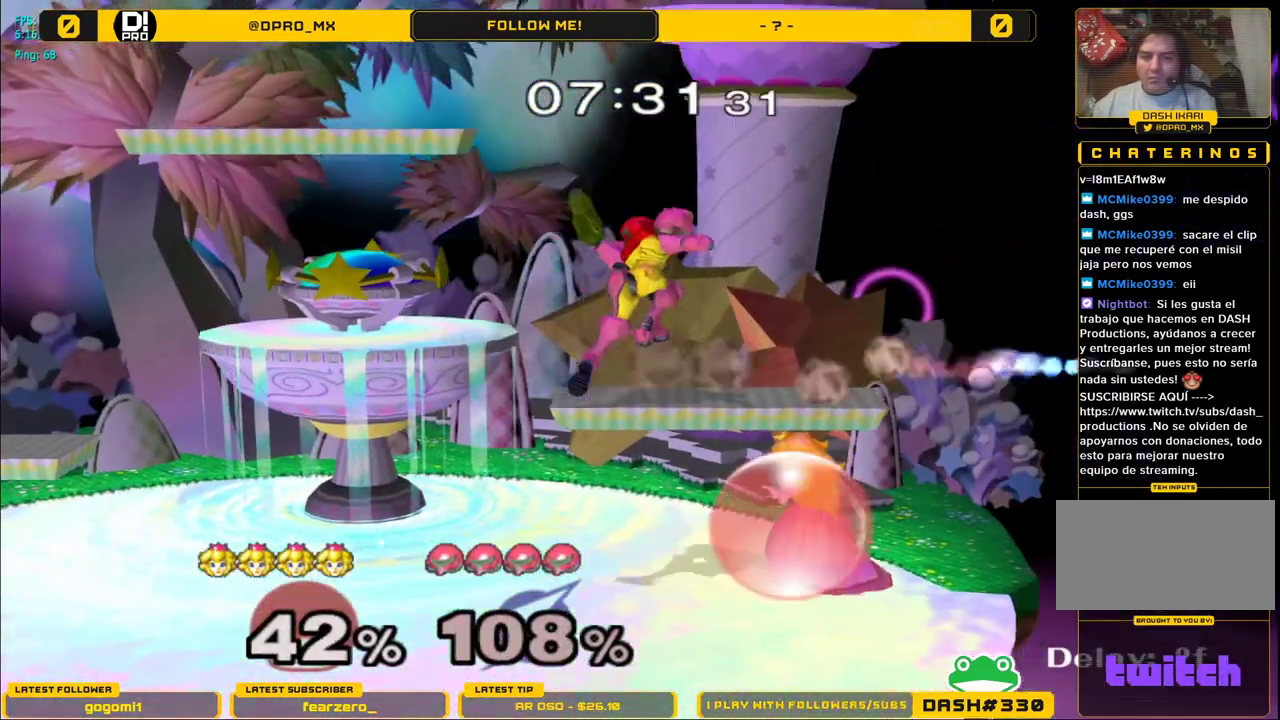
{"buttons": ["L1"], "left_stick": "center", "right_stick": "center", "events": [[17, "left_stick", "center"], [233, "Y", "down"], [333, "A", "down"], [367, "Y", "up"], [500, "A", "up"]]}
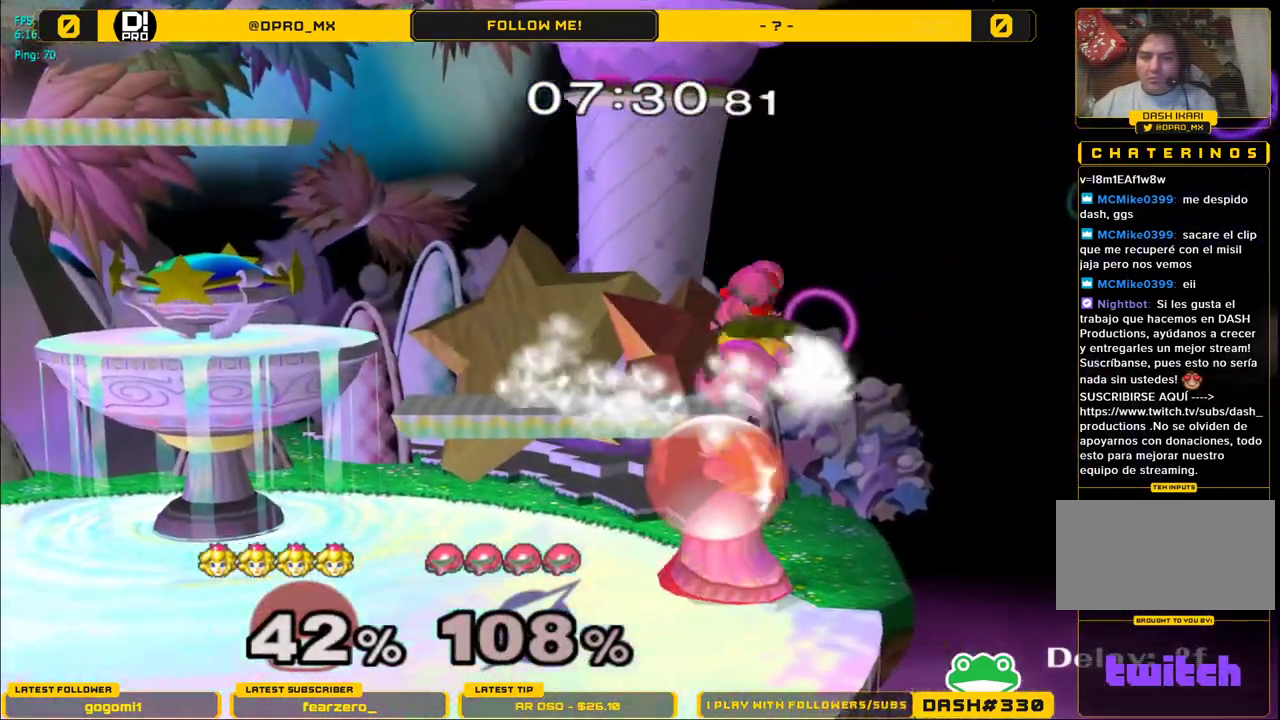
{"buttons": ["L1"], "left_stick": "center", "right_stick": "center", "events": []}
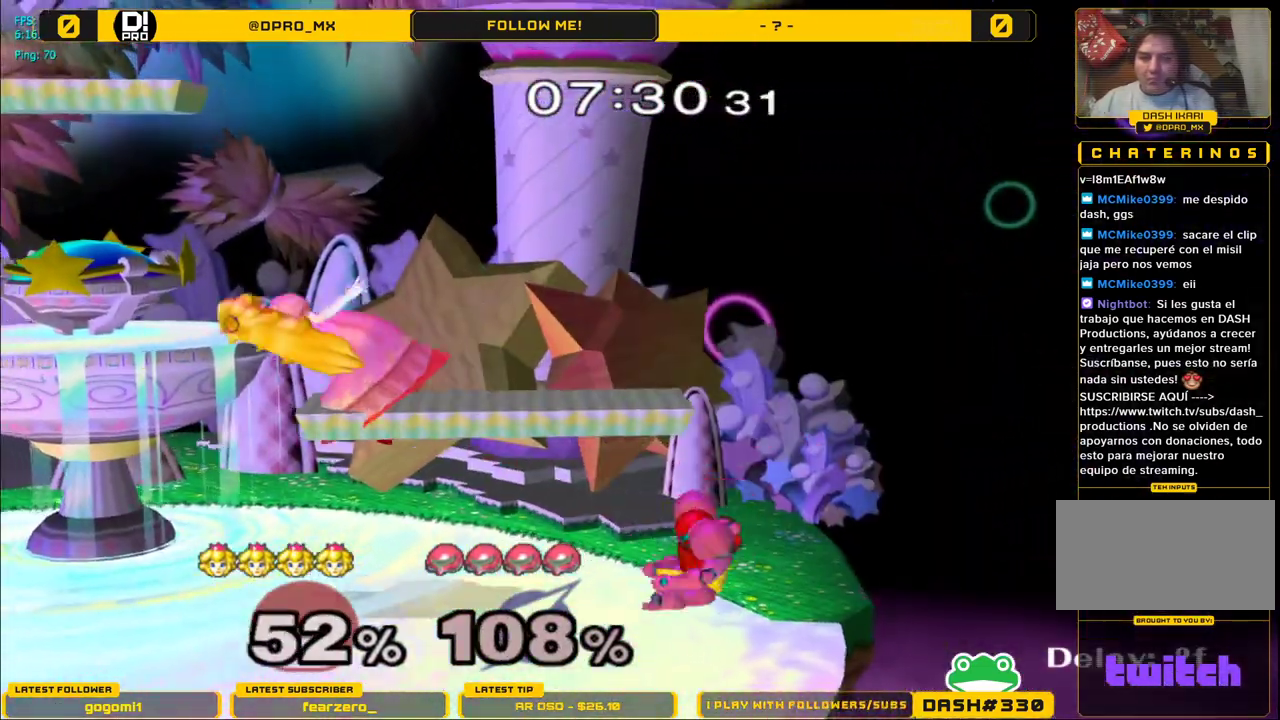
{"buttons": ["Y"], "left_stick": "right", "right_stick": "center", "events": [[133, "L1", "up"], [250, "left_stick", "right"], [367, "Y", "down"]]}
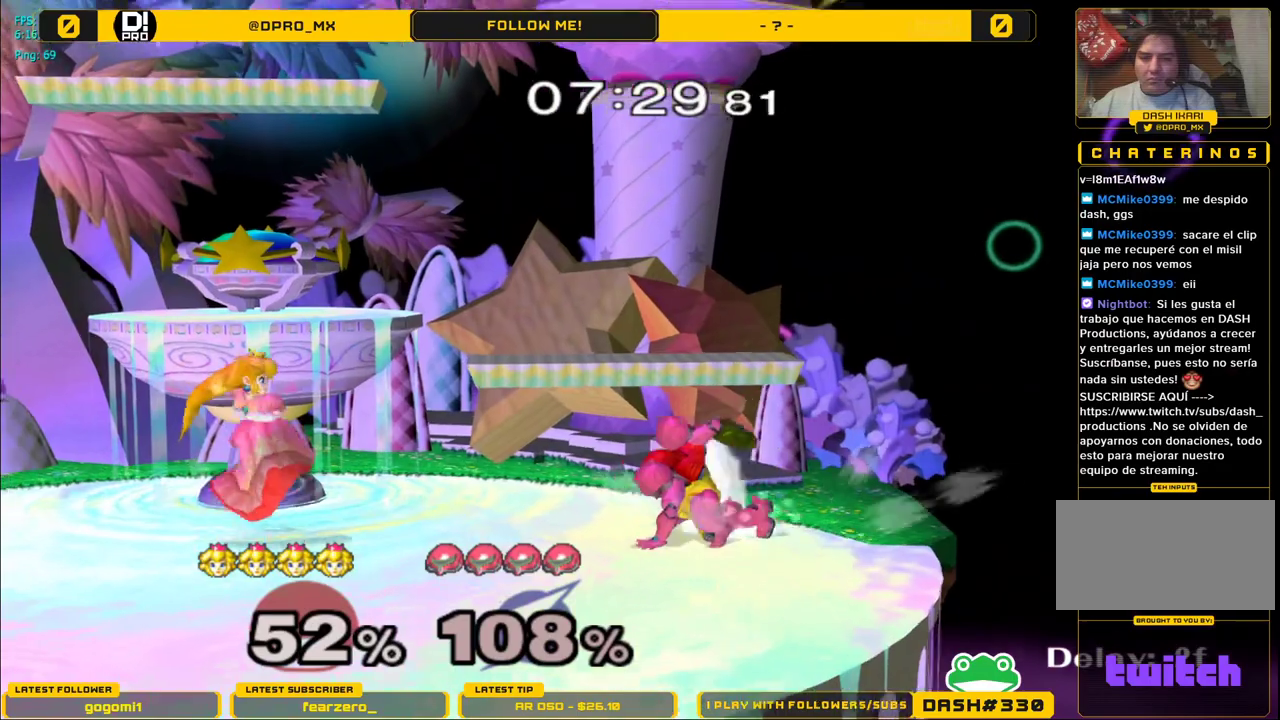
{"buttons": [], "left_stick": "center", "right_stick": "center", "events": [[67, "A", "down"], [100, "Y", "up"], [233, "A", "up"], [300, "L1", "down"], [367, "left_stick", "center"], [400, "L1", "up"]]}
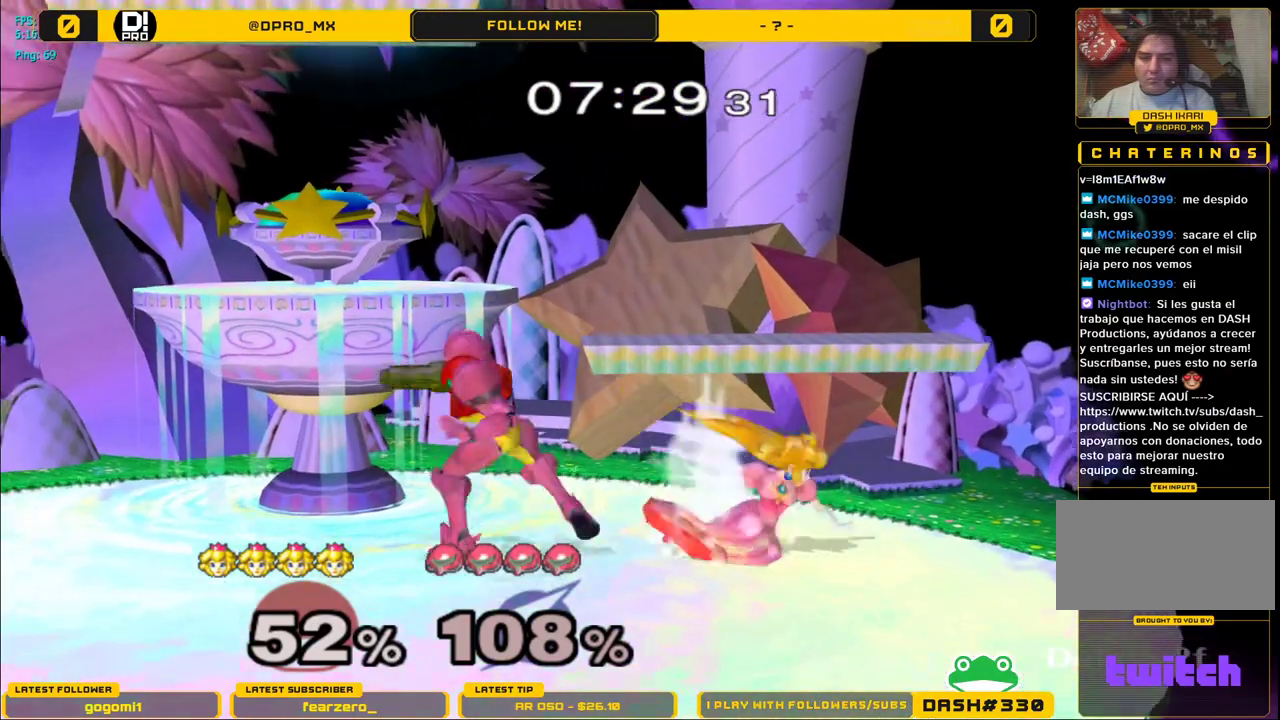
{"buttons": ["L1"], "left_stick": "center", "right_stick": "center", "events": [[50, "L1", "down"], [50, "left_stick", "down-left"], [133, "L1", "up"], [150, "left_stick", "center"], [233, "L1", "down"]]}
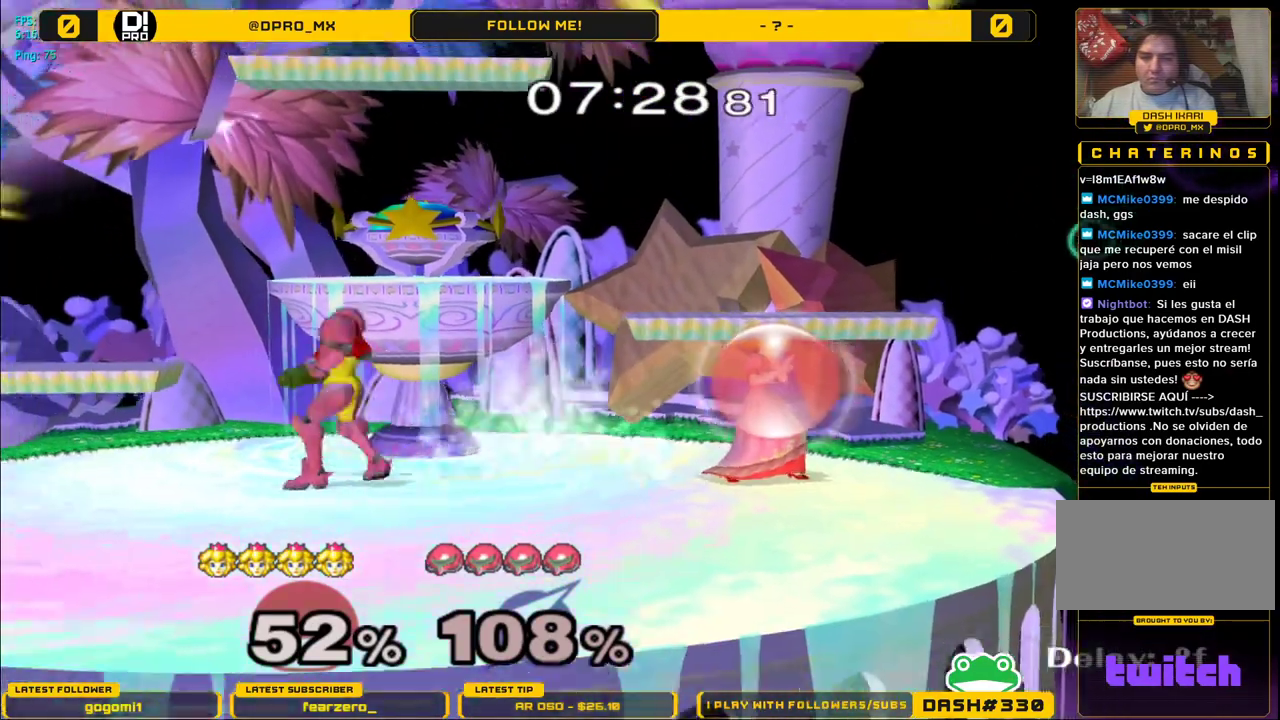
{"buttons": ["A"], "left_stick": "left", "right_stick": "center", "events": [[167, "Y", "down"], [200, "L1", "up"], [267, "left_stick", "left"], [400, "A", "down"], [417, "Y", "up"]]}
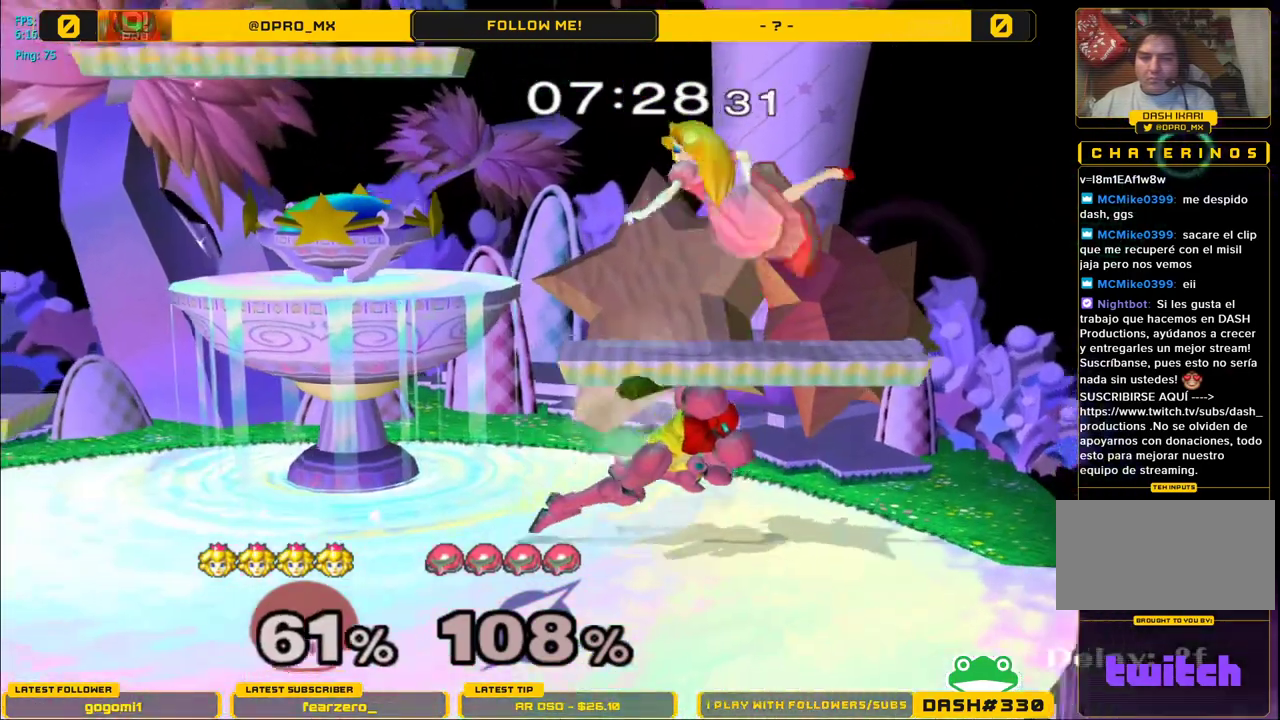
{"buttons": ["Y"], "left_stick": "left", "right_stick": "center", "events": [[33, "A", "up"], [500, "Y", "down"]]}
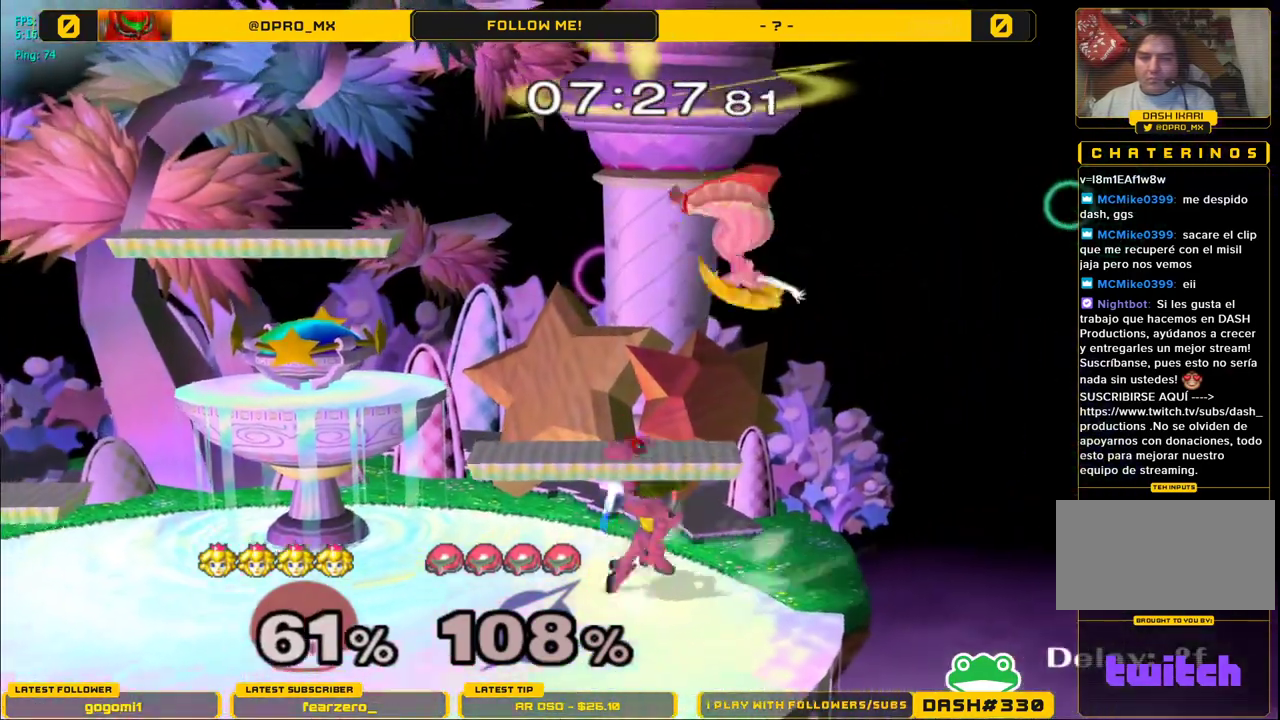
{"buttons": [], "left_stick": "right", "right_stick": "center", "events": [[283, "left_stick", "down"], [400, "left_stick", "right"], [417, "A", "down"], [433, "Y", "up"], [483, "A", "up"]]}
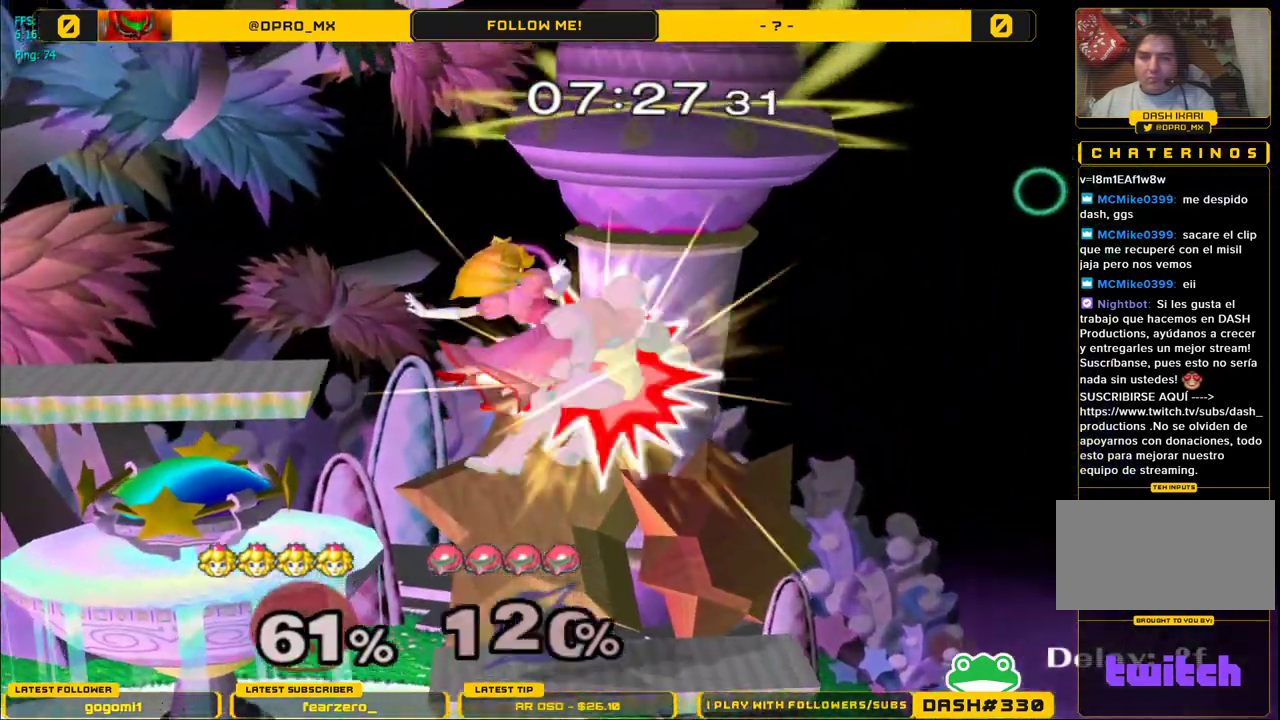
{"buttons": ["B"], "left_stick": "down", "right_stick": "center", "events": [[183, "left_stick", "down"], [467, "B", "down"]]}
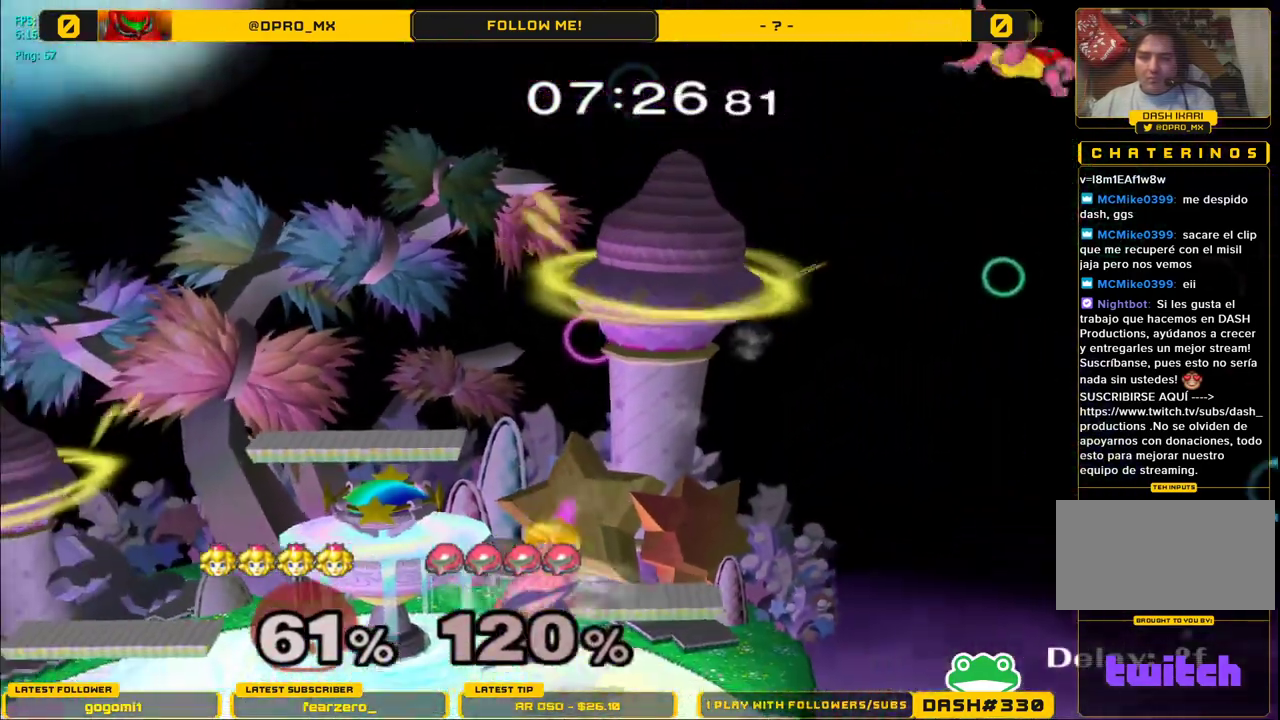
{"buttons": [], "left_stick": "center", "right_stick": "center", "events": [[67, "B", "up"], [167, "B", "down"], [233, "B", "up"], [333, "B", "down"], [383, "B", "up"], [400, "left_stick", "center"]]}
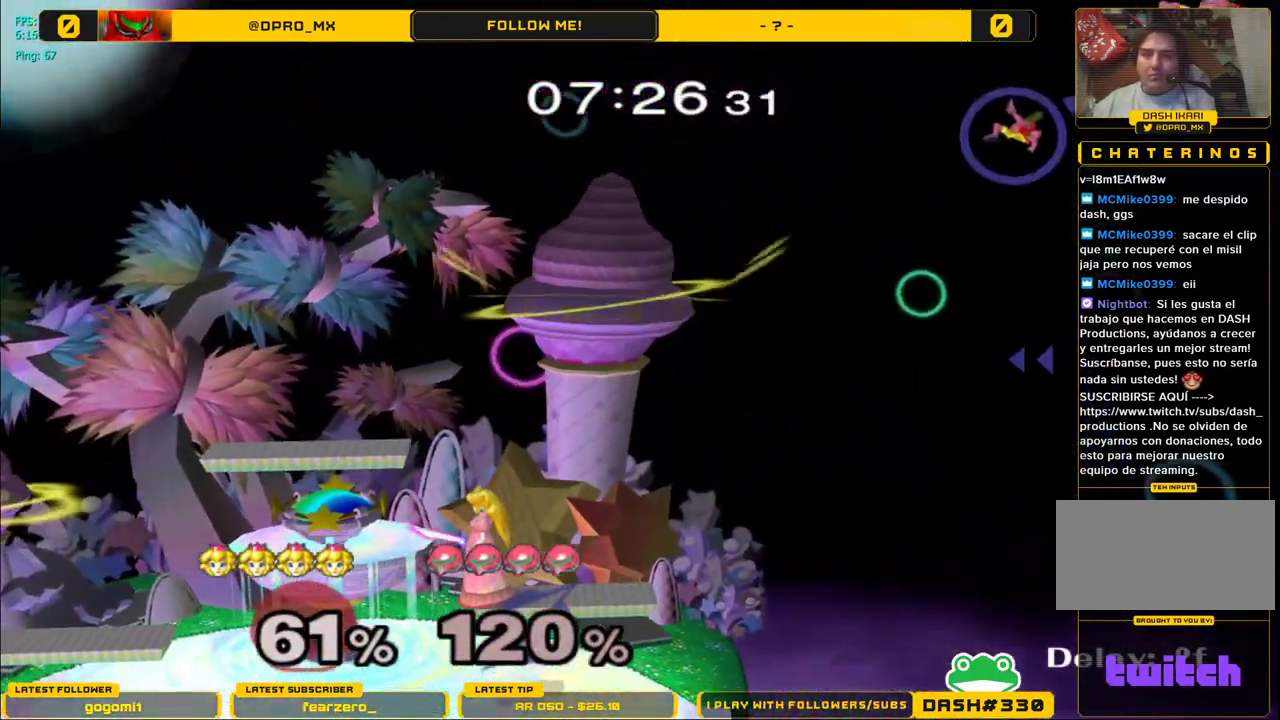
{"buttons": [], "left_stick": "down", "right_stick": "center", "events": [[433, "left_stick", "down"]]}
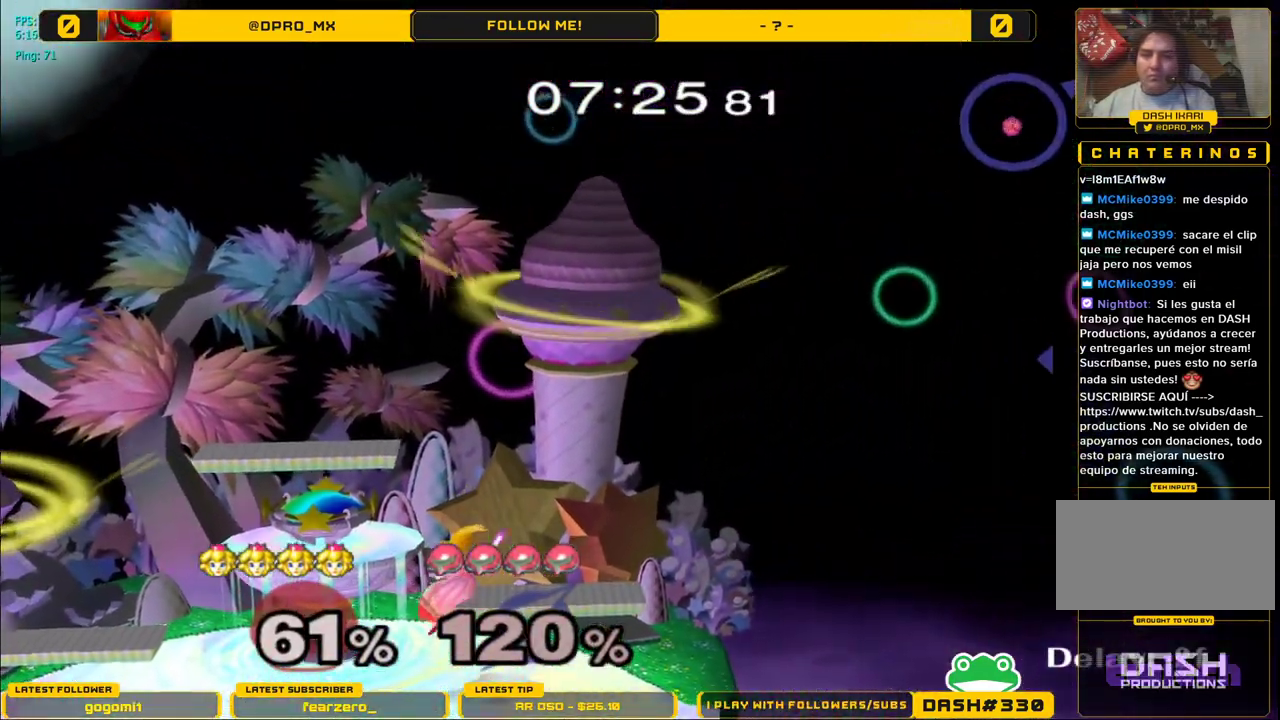
{"buttons": [], "left_stick": "right", "right_stick": "center", "events": [[100, "left_stick", "right"]]}
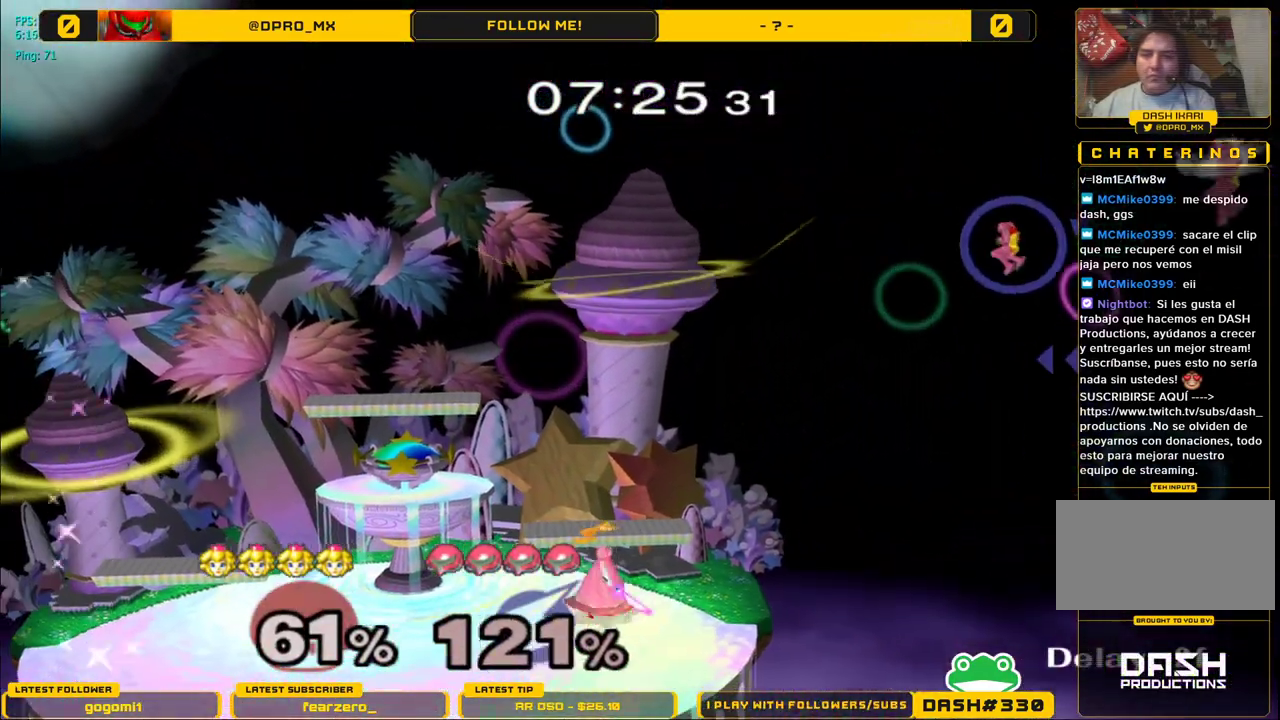
{"buttons": [], "left_stick": "center", "right_stick": "center", "events": [[333, "left_stick", "center"]]}
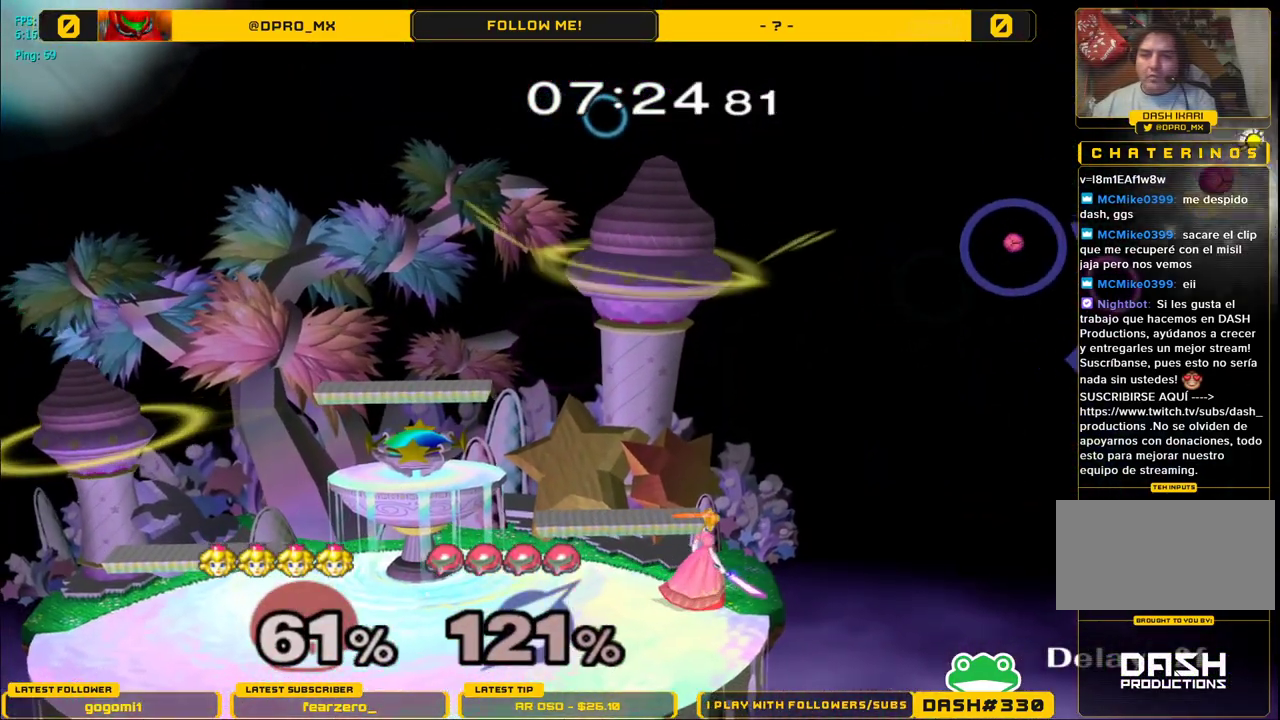
{"buttons": [], "left_stick": "center", "right_stick": "center", "events": []}
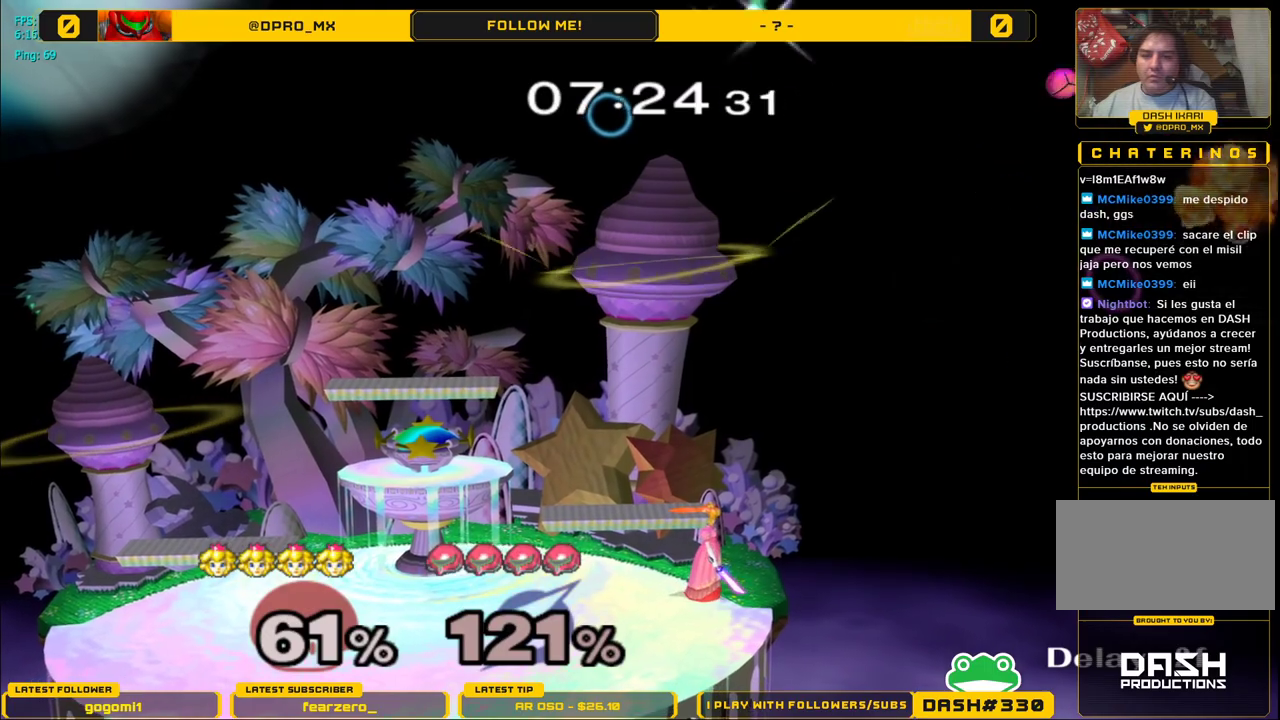
{"buttons": [], "left_stick": "up", "right_stick": "center", "events": [[133, "left_stick", "up-right"], [350, "left_stick", "up"], [400, "A", "down"], [500, "A", "up"]]}
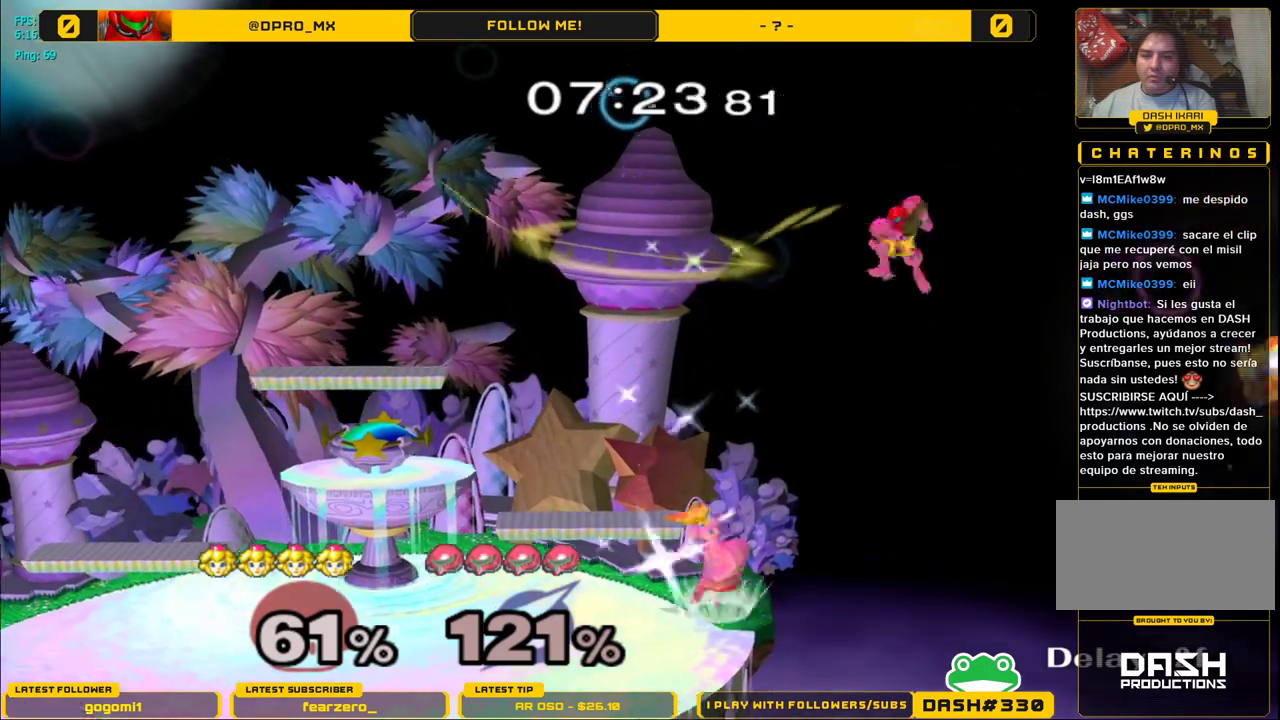
{"buttons": ["L1"], "left_stick": "center", "right_stick": "center", "events": [[417, "L1", "down"], [450, "left_stick", "center"]]}
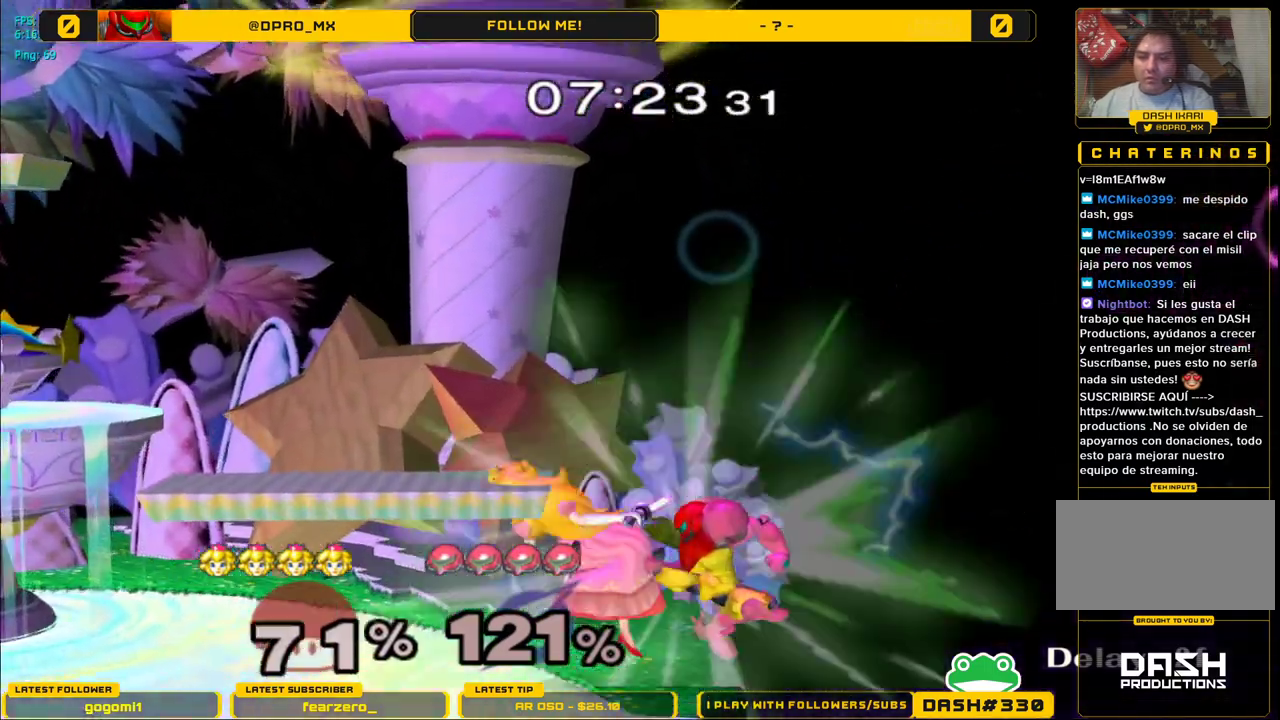
{"buttons": [], "left_stick": "left", "right_stick": "center", "events": [[367, "left_stick", "left"], [433, "L1", "up"]]}
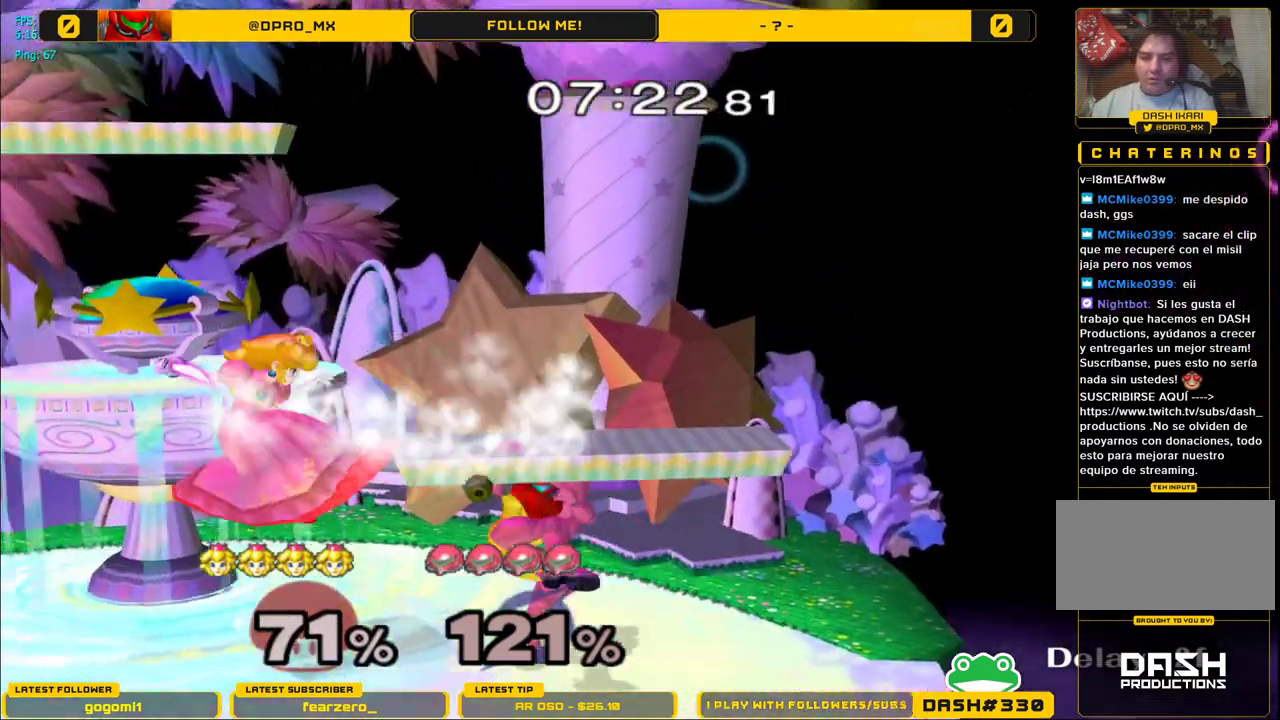
{"buttons": ["Y"], "left_stick": "right", "right_stick": "center", "events": [[17, "Y", "down"], [367, "left_stick", "down"], [467, "left_stick", "right"]]}
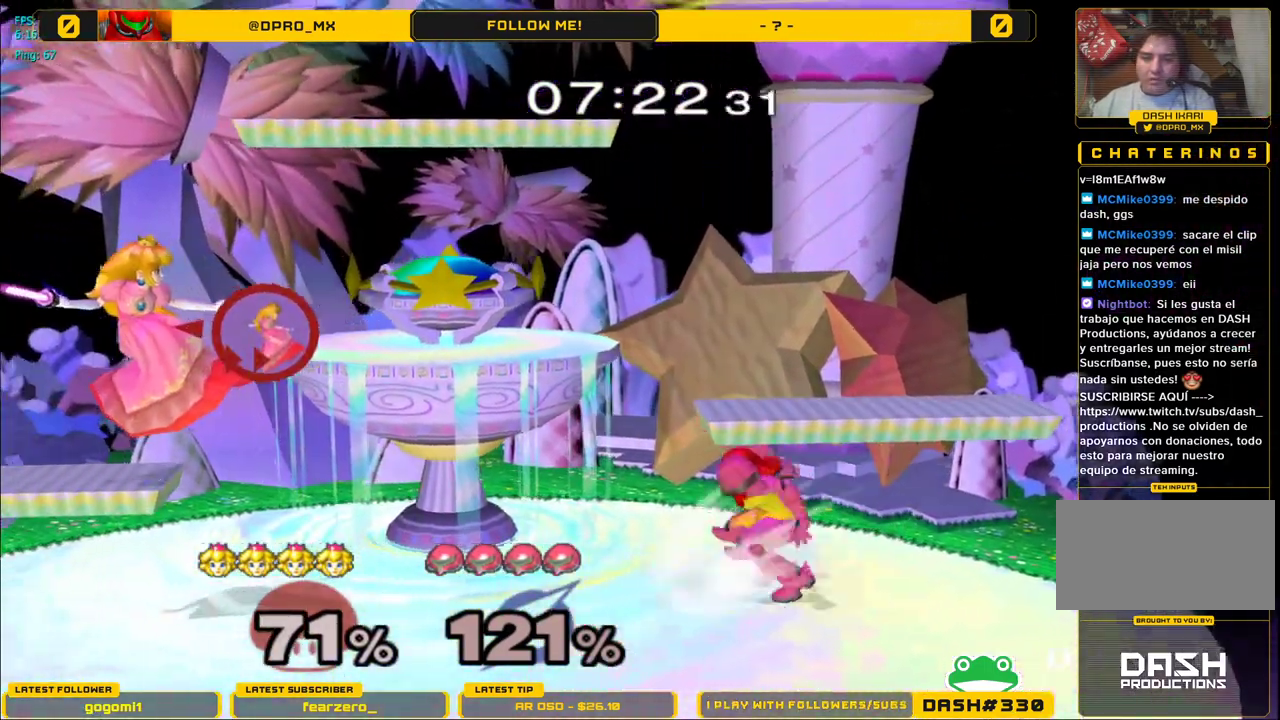
{"buttons": [], "left_stick": "down", "right_stick": "center", "events": [[183, "A", "down"], [233, "Y", "up"], [367, "A", "up"], [450, "left_stick", "down"]]}
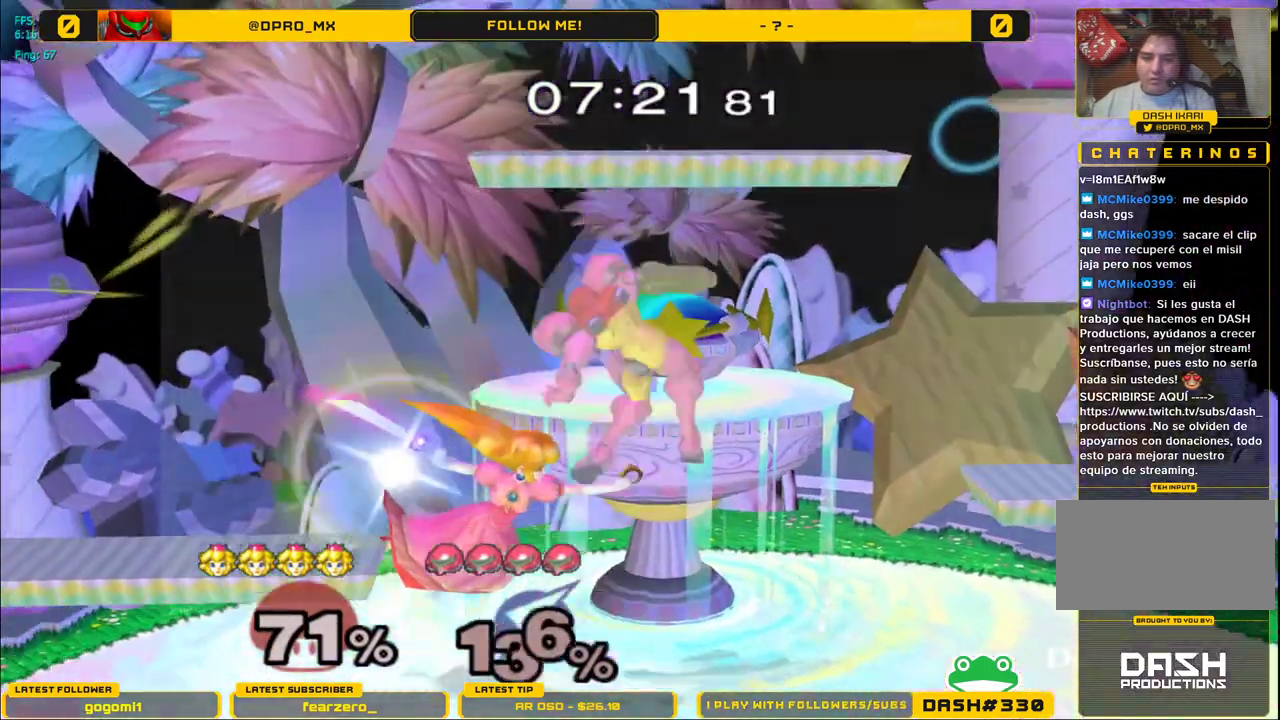
{"buttons": [], "left_stick": "center", "right_stick": "center", "events": [[333, "left_stick", "center"]]}
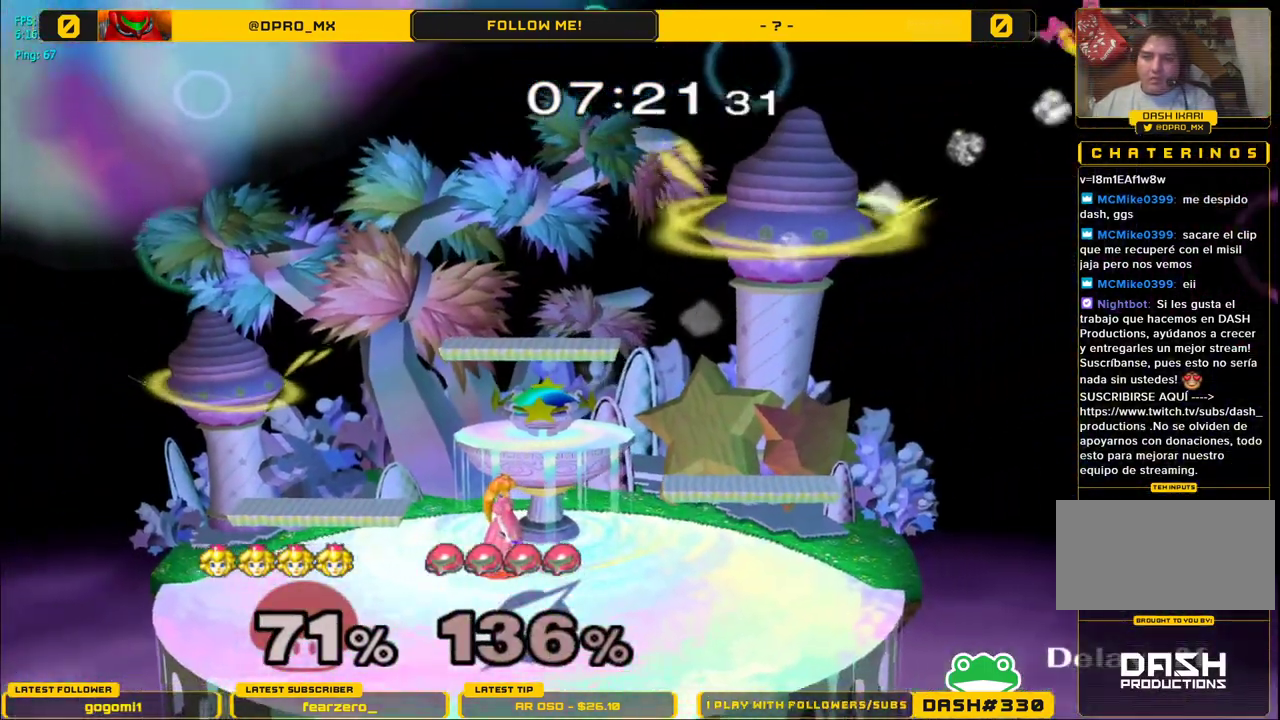
{"buttons": ["Y"], "left_stick": "left", "right_stick": "center", "events": [[67, "left_stick", "right"], [233, "left_stick", "center"], [367, "Y", "down"], [400, "left_stick", "left"]]}
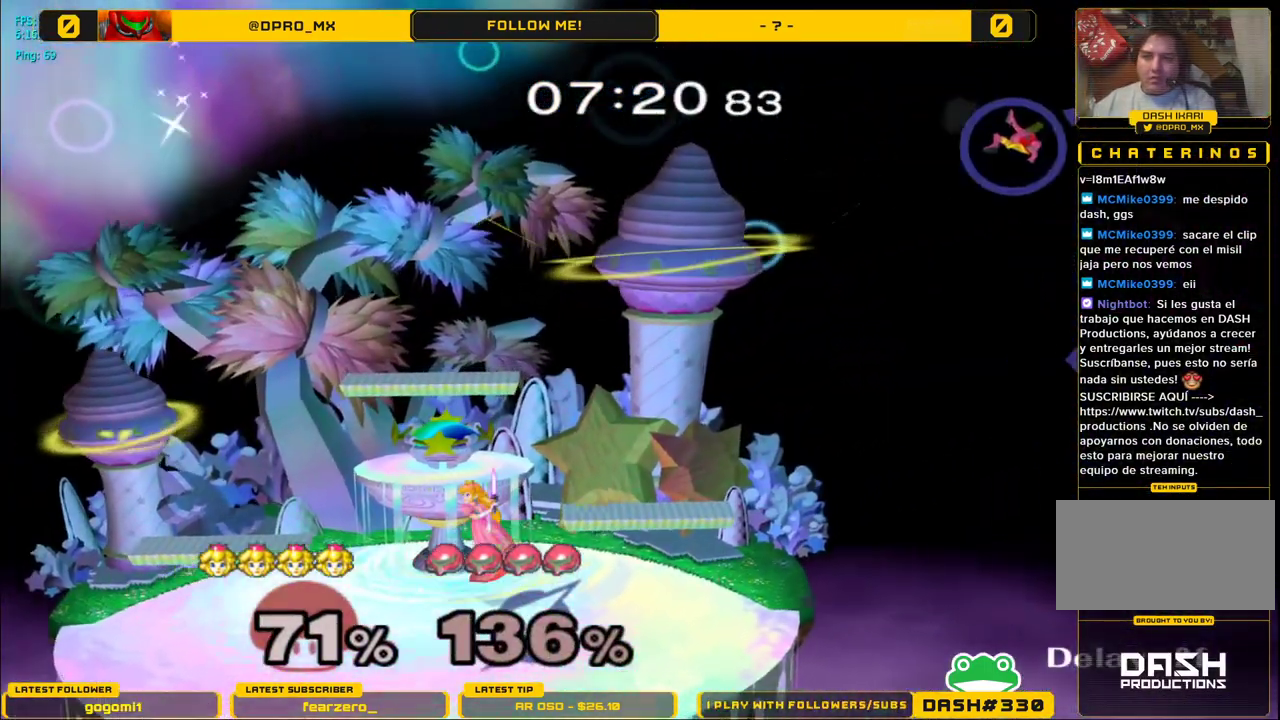
{"buttons": ["A"], "left_stick": "right", "right_stick": "center", "events": [[67, "left_stick", "right"], [233, "left_stick", "down"], [350, "left_stick", "right"], [400, "A", "down"], [417, "Y", "up"]]}